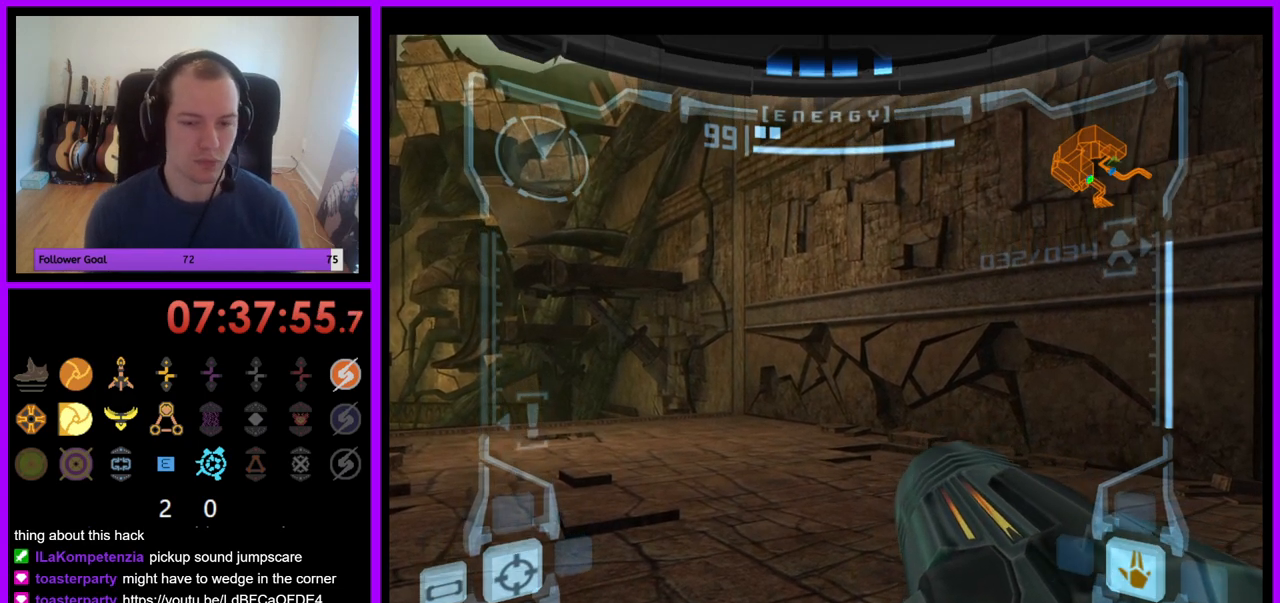
Gameplay with a controller (Nintendo layout); each line is a JSON object with the inputs held at the frame after it. "events" lists button and stick changes between this image and that frame as [ms after this image, input, new state], when the widget could be followed in between. Not read: L3 R3.
{"buttons": [], "left_stick": "right", "right_stick": "center", "events": [[67, "left_stick", "down-right"], [317, "left_stick", "right"]]}
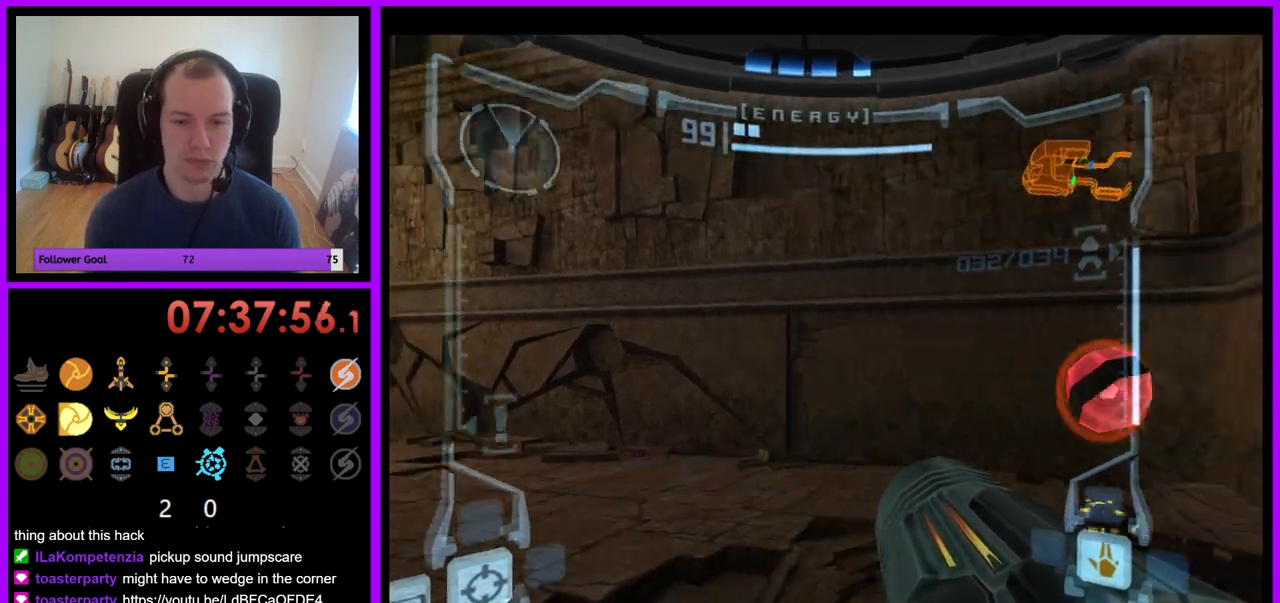
{"buttons": ["B", "L1"], "left_stick": "right", "right_stick": "center", "events": [[233, "left_stick", "center"], [400, "L1", "down"], [450, "left_stick", "right"], [467, "B", "down"]]}
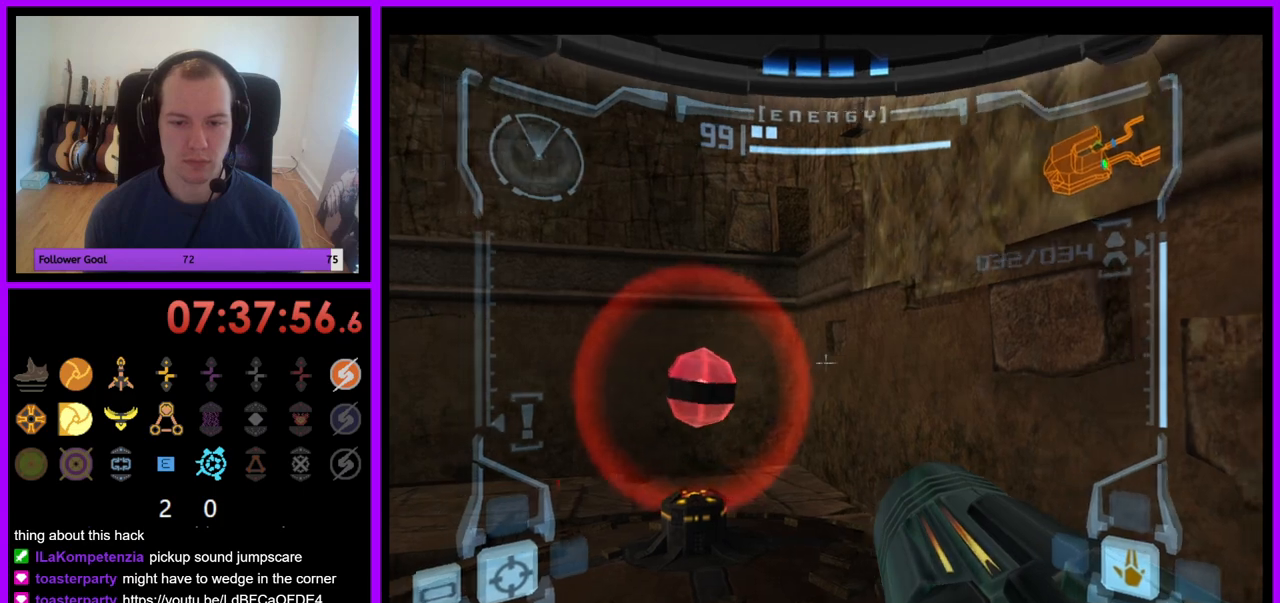
{"buttons": ["L1"], "left_stick": "right", "right_stick": "center", "events": [[83, "B", "up"]]}
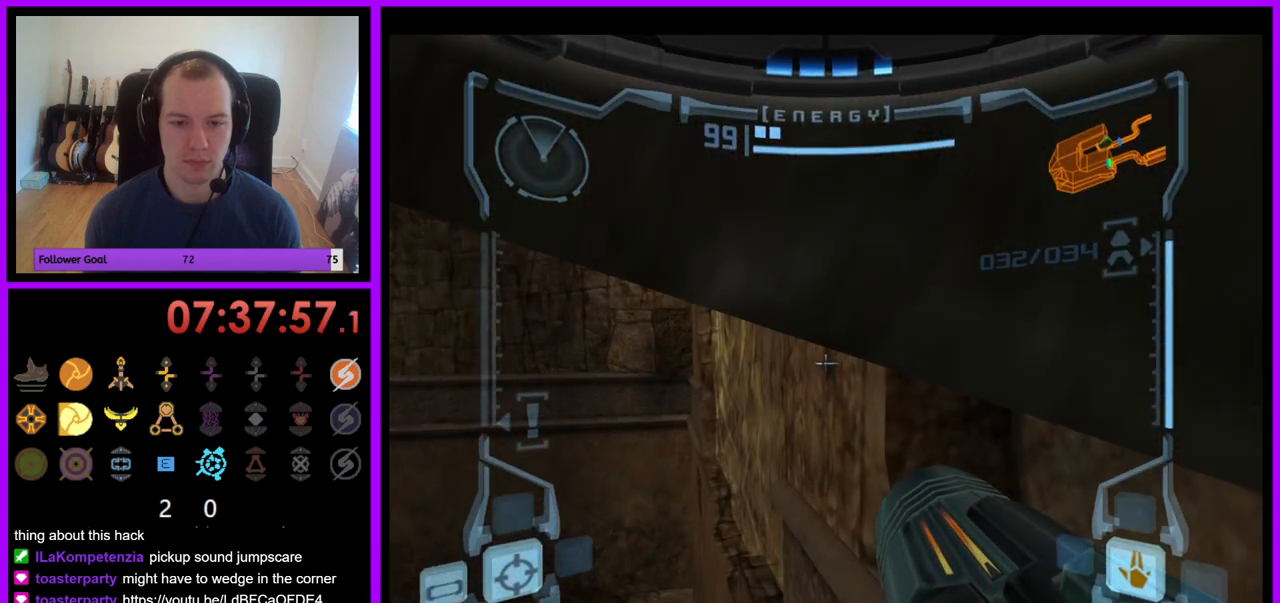
{"buttons": ["L1"], "left_stick": "right", "right_stick": "center", "events": [[33, "L1", "up"], [100, "left_stick", "left"], [333, "left_stick", "center"], [433, "L1", "down"], [433, "left_stick", "right"]]}
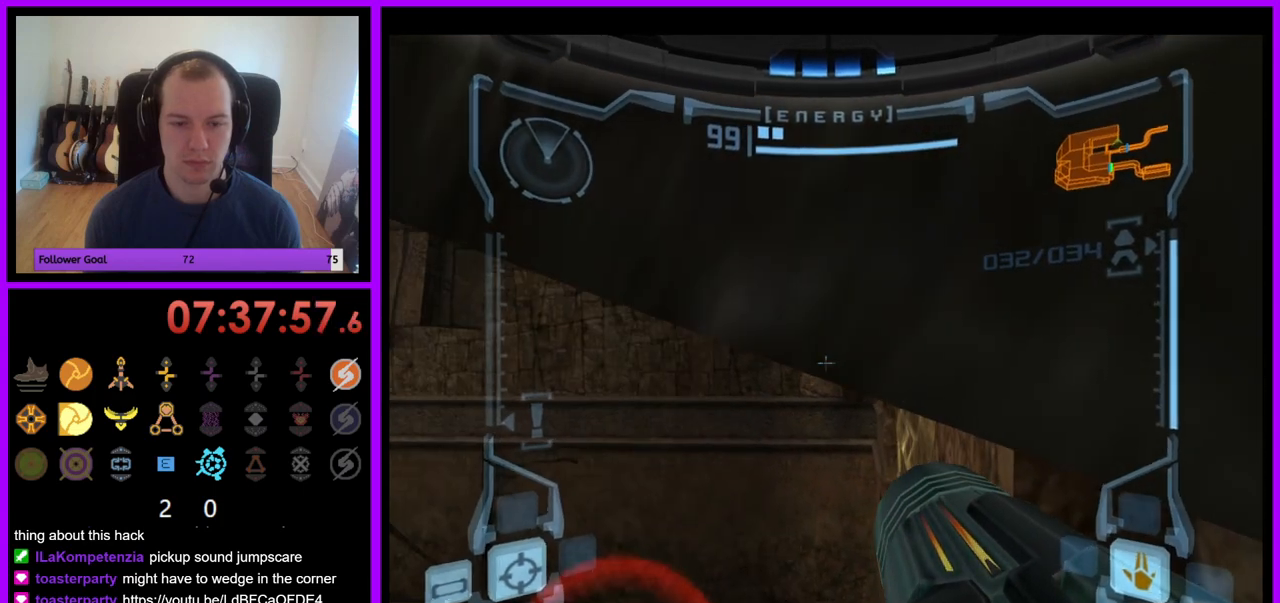
{"buttons": ["L1"], "left_stick": "center", "right_stick": "center", "events": [[83, "B", "down"], [100, "left_stick", "center"], [200, "B", "up"]]}
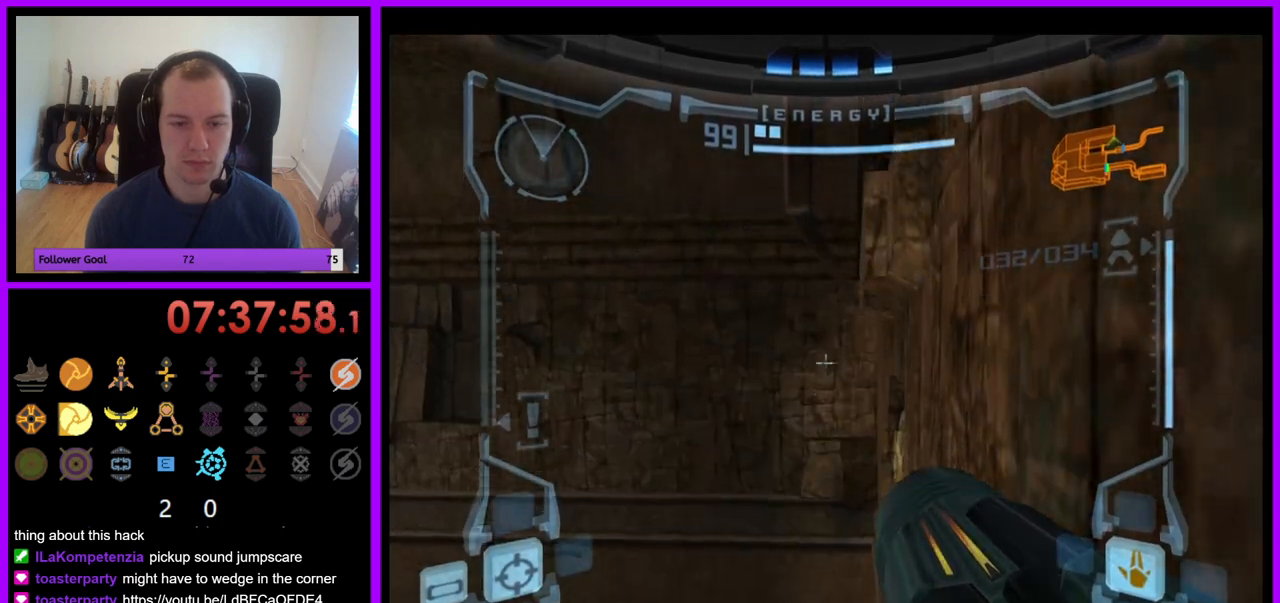
{"buttons": ["L1"], "left_stick": "center", "right_stick": "center", "events": [[50, "left_stick", "up"], [150, "left_stick", "center"]]}
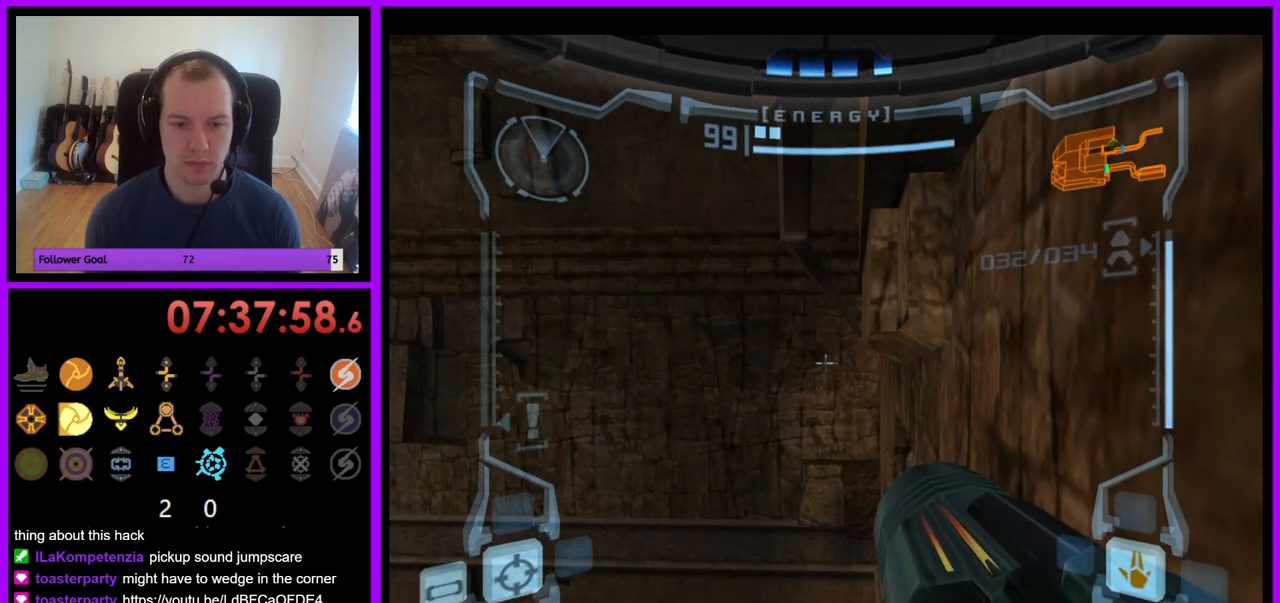
{"buttons": ["L1"], "left_stick": "center", "right_stick": "center", "events": []}
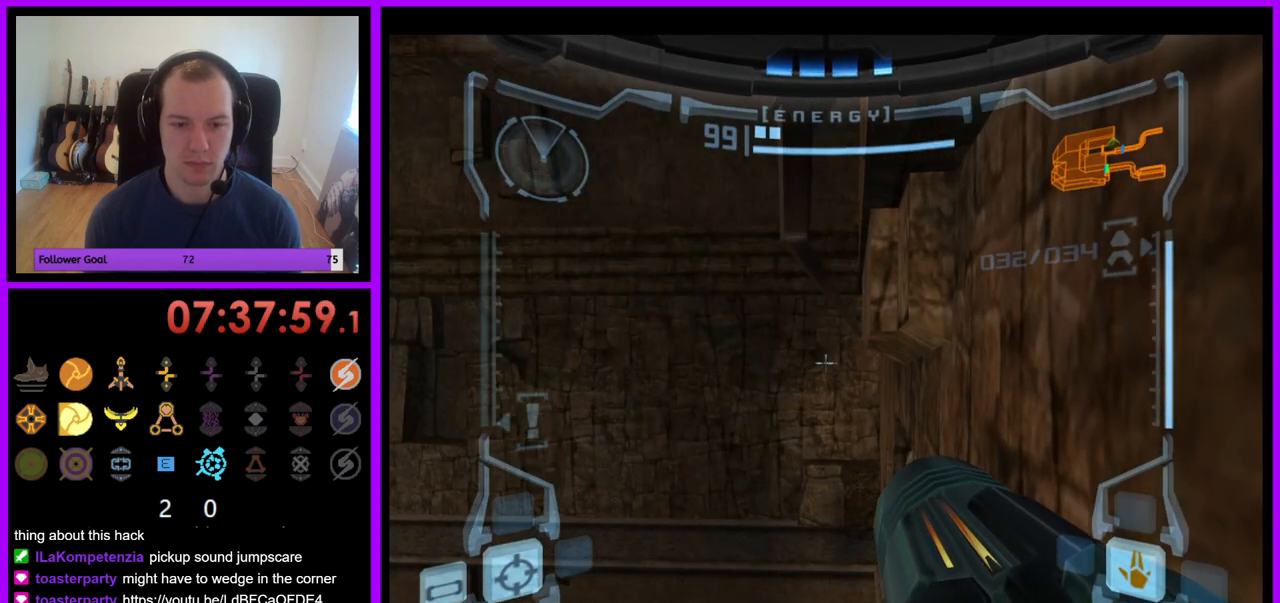
{"buttons": ["L1"], "left_stick": "center", "right_stick": "center", "events": [[233, "B", "down"], [333, "B", "up"]]}
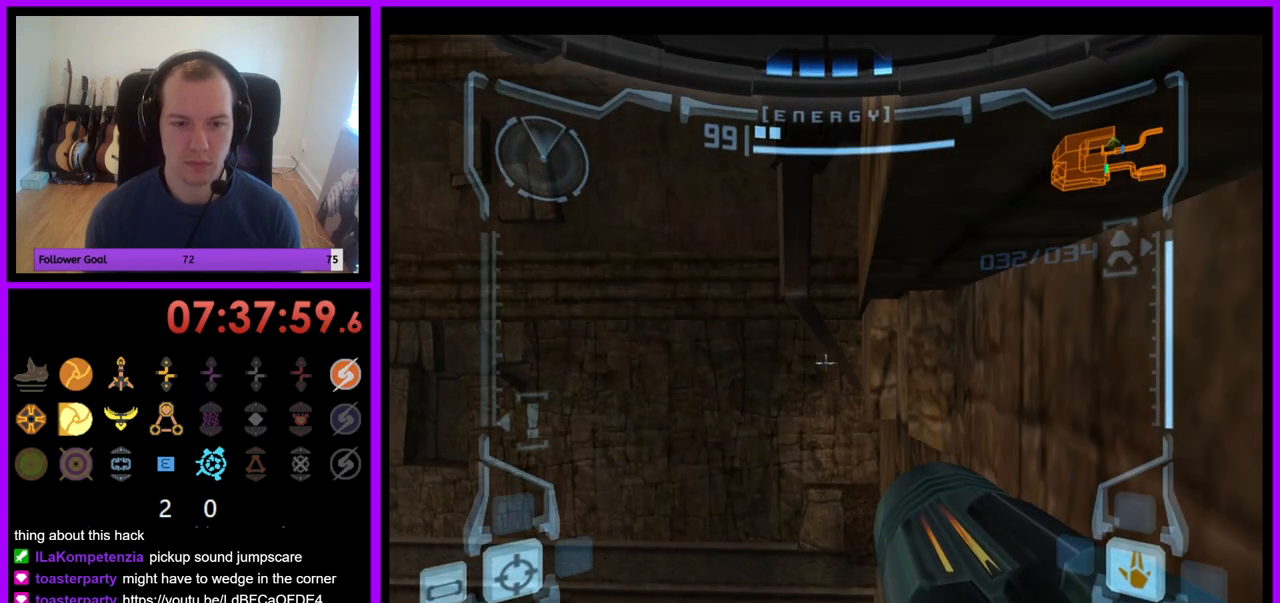
{"buttons": ["B", "L1"], "left_stick": "left", "right_stick": "center", "events": [[483, "left_stick", "left"], [500, "B", "down"]]}
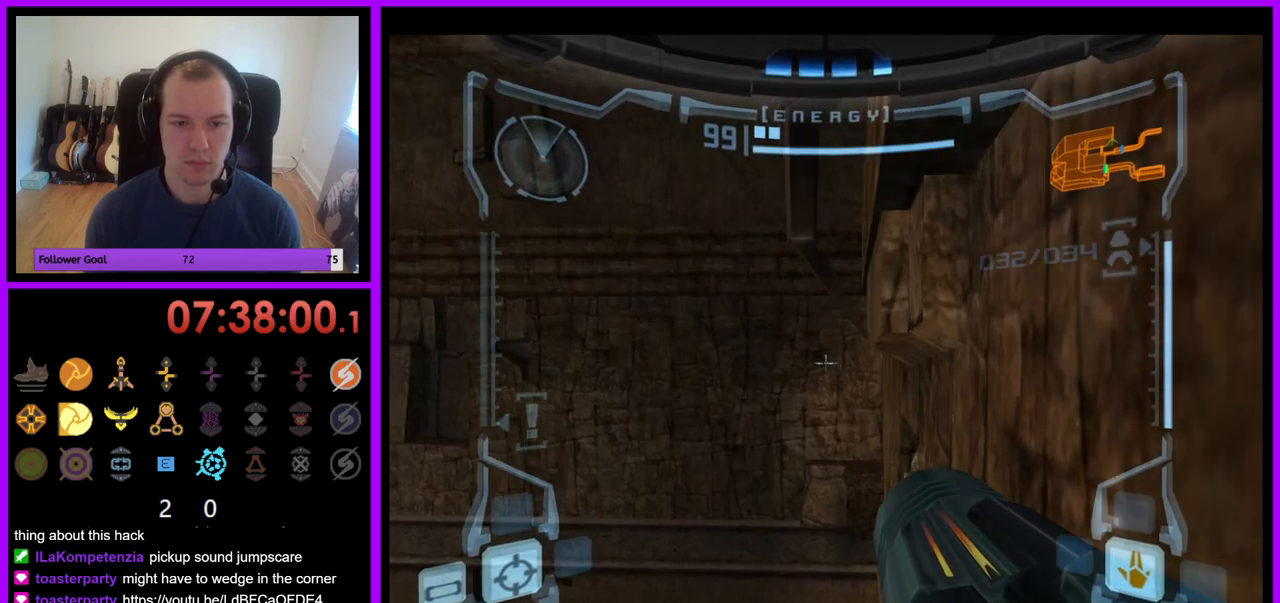
{"buttons": ["L1"], "left_stick": "center", "right_stick": "center", "events": [[167, "B", "up"], [167, "left_stick", "center"]]}
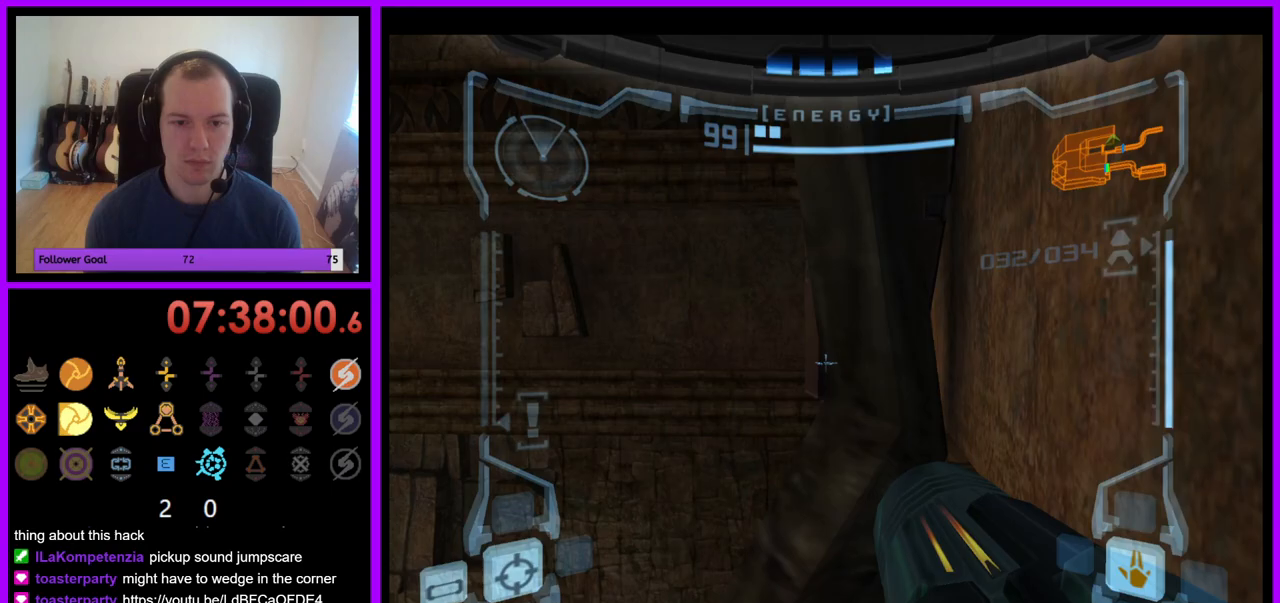
{"buttons": ["L1"], "left_stick": "up-right", "right_stick": "center", "events": [[83, "left_stick", "right"], [150, "left_stick", "up-right"]]}
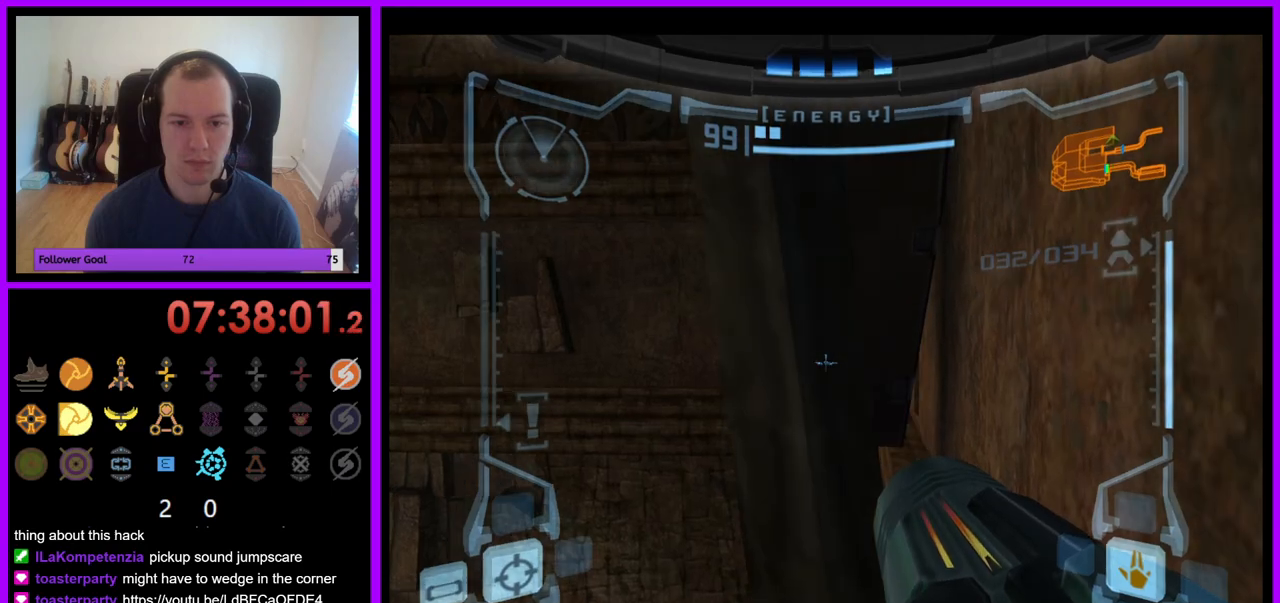
{"buttons": ["L1"], "left_stick": "up", "right_stick": "center", "events": [[67, "left_stick", "up"]]}
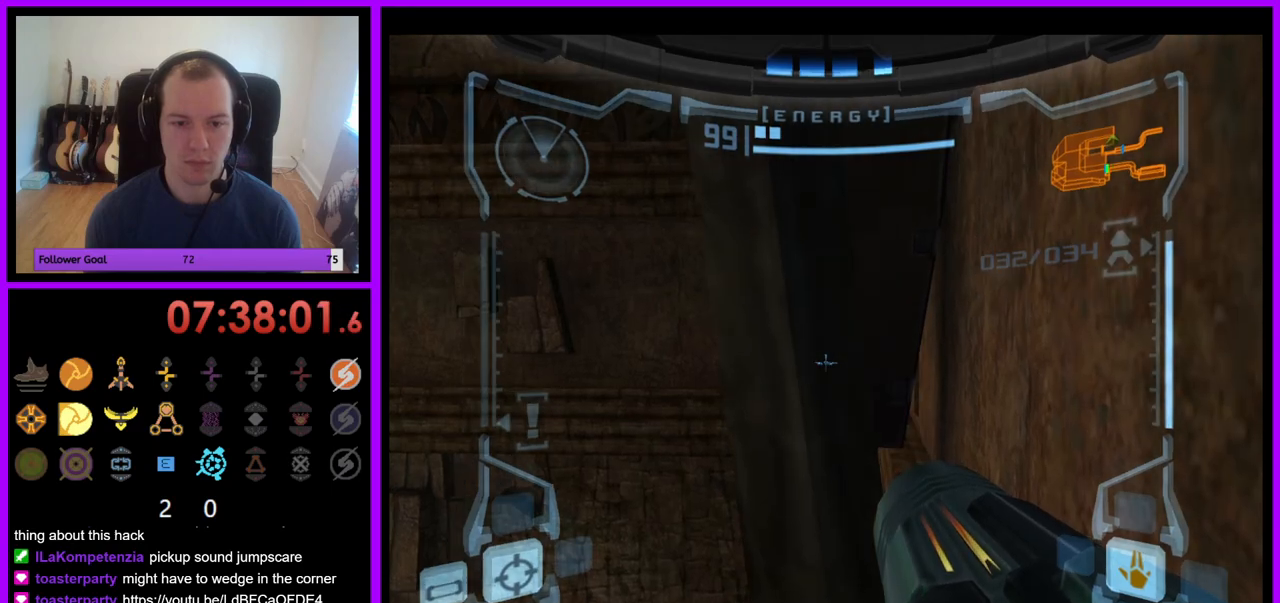
{"buttons": ["L1"], "left_stick": "down-right", "right_stick": "center", "events": [[200, "left_stick", "right"], [300, "left_stick", "down"], [400, "left_stick", "down-right"]]}
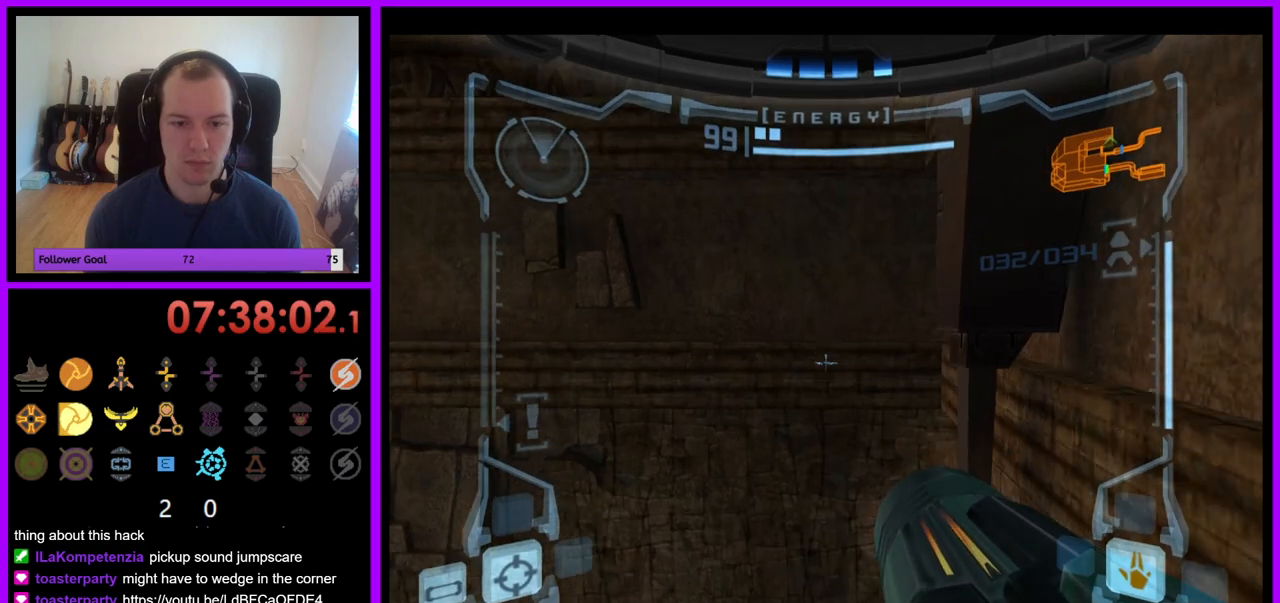
{"buttons": ["L1"], "left_stick": "right", "right_stick": "center", "events": [[250, "left_stick", "right"]]}
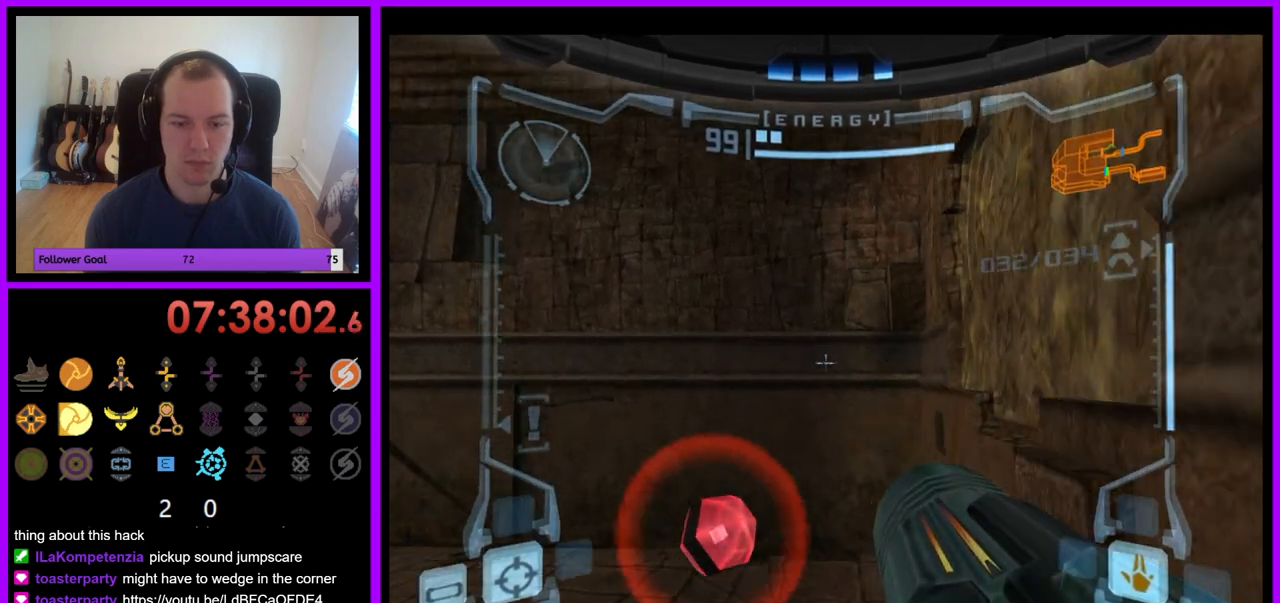
{"buttons": ["L1"], "left_stick": "right", "right_stick": "center", "events": [[17, "left_stick", "center"], [300, "B", "down"], [383, "left_stick", "right"], [400, "B", "up"]]}
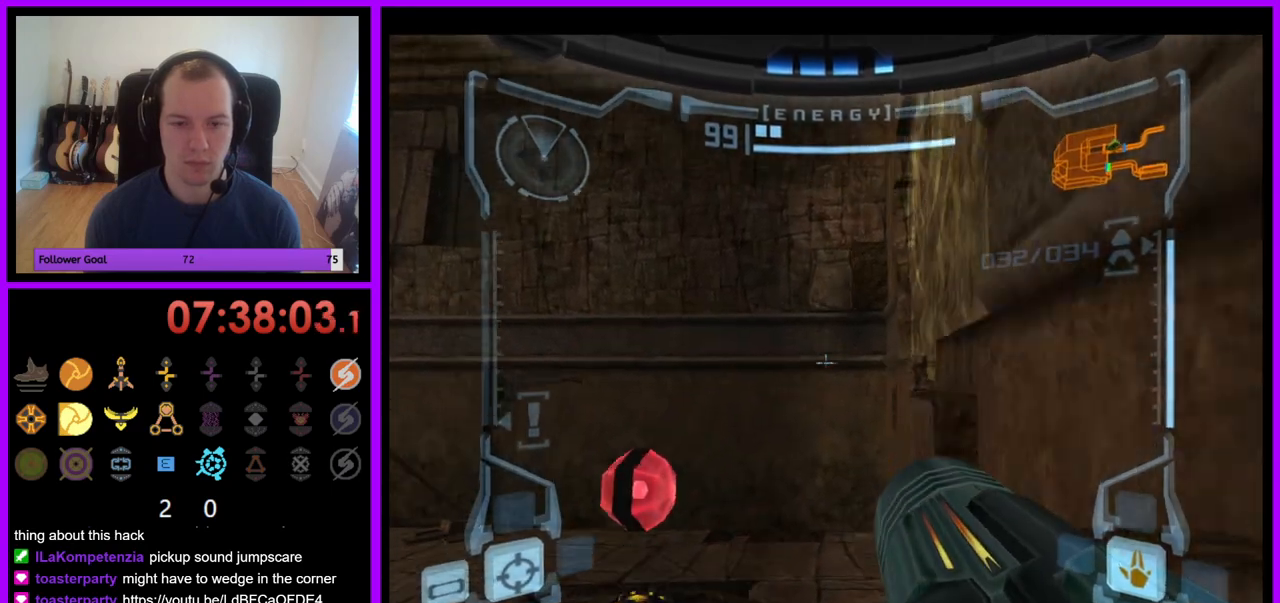
{"buttons": ["L1"], "left_stick": "center", "right_stick": "center", "events": [[100, "left_stick", "center"], [300, "left_stick", "up-right"], [450, "left_stick", "center"]]}
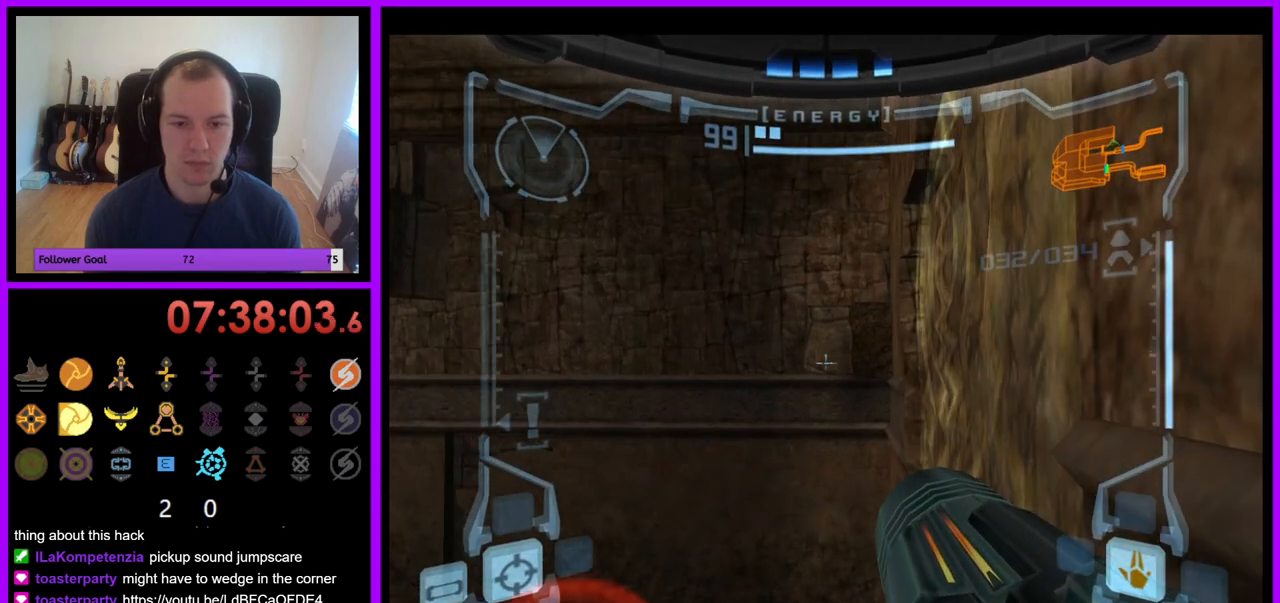
{"buttons": ["L1"], "left_stick": "down-right", "right_stick": "center", "events": [[217, "left_stick", "down-right"], [267, "B", "down"], [367, "B", "up"]]}
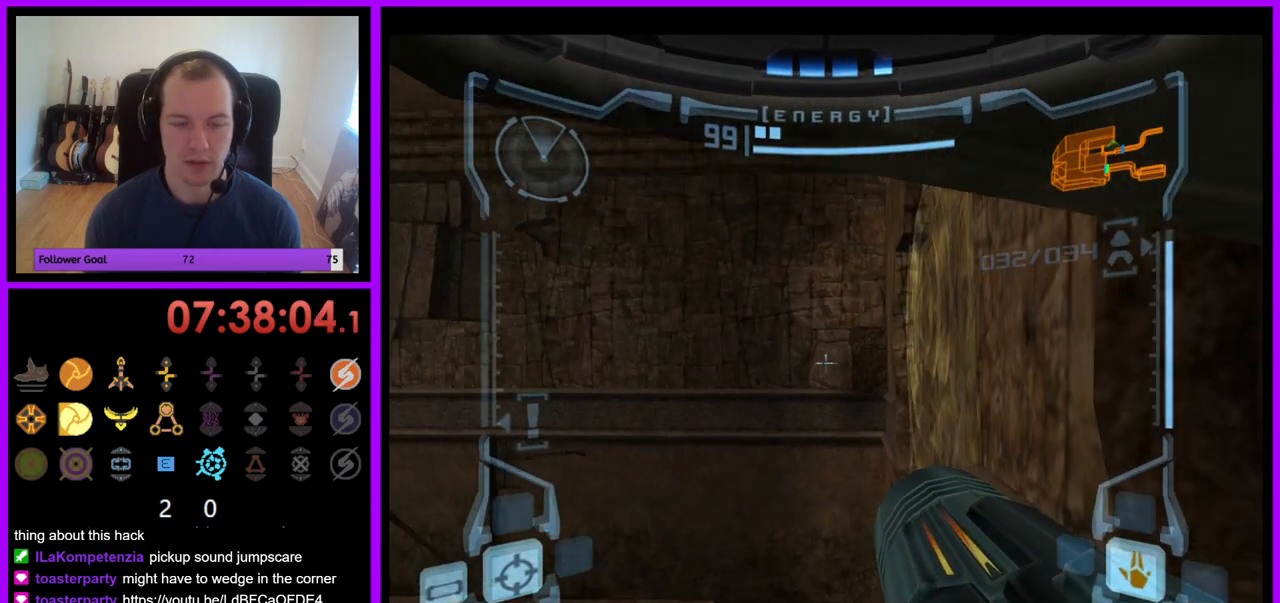
{"buttons": ["B", "L1"], "left_stick": "down-right", "right_stick": "center", "events": [[283, "B", "down"], [367, "B", "up"], [483, "B", "down"]]}
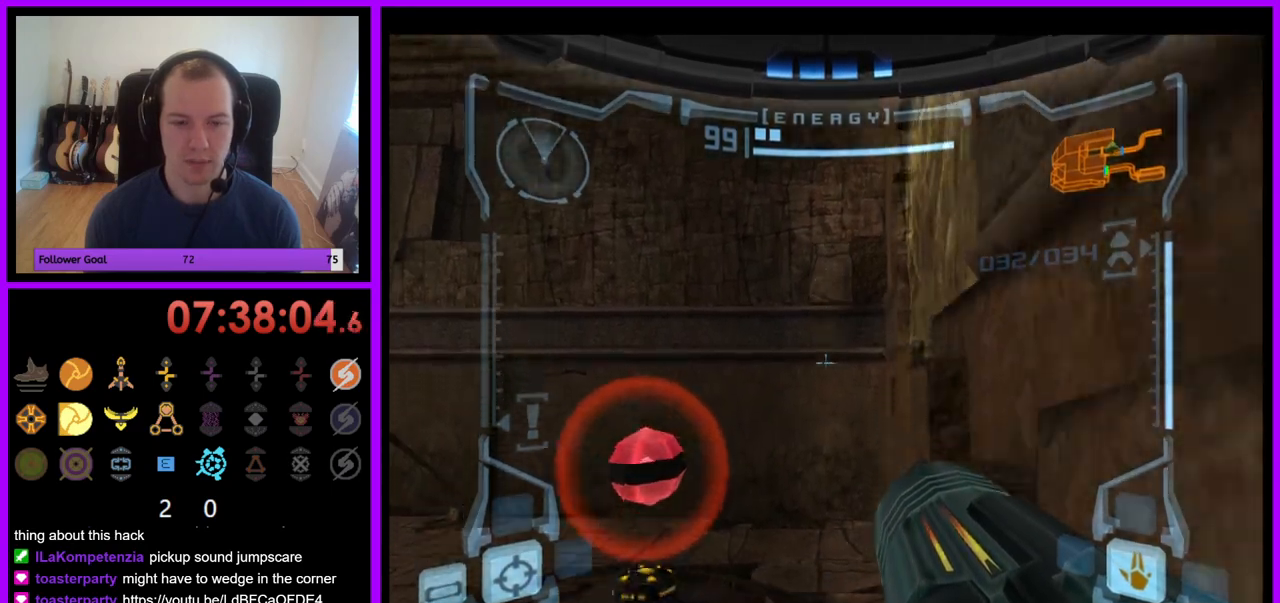
{"buttons": ["L1"], "left_stick": "down-right", "right_stick": "center", "events": [[100, "B", "up"], [200, "B", "down"], [300, "B", "up"], [383, "B", "down"], [467, "B", "up"]]}
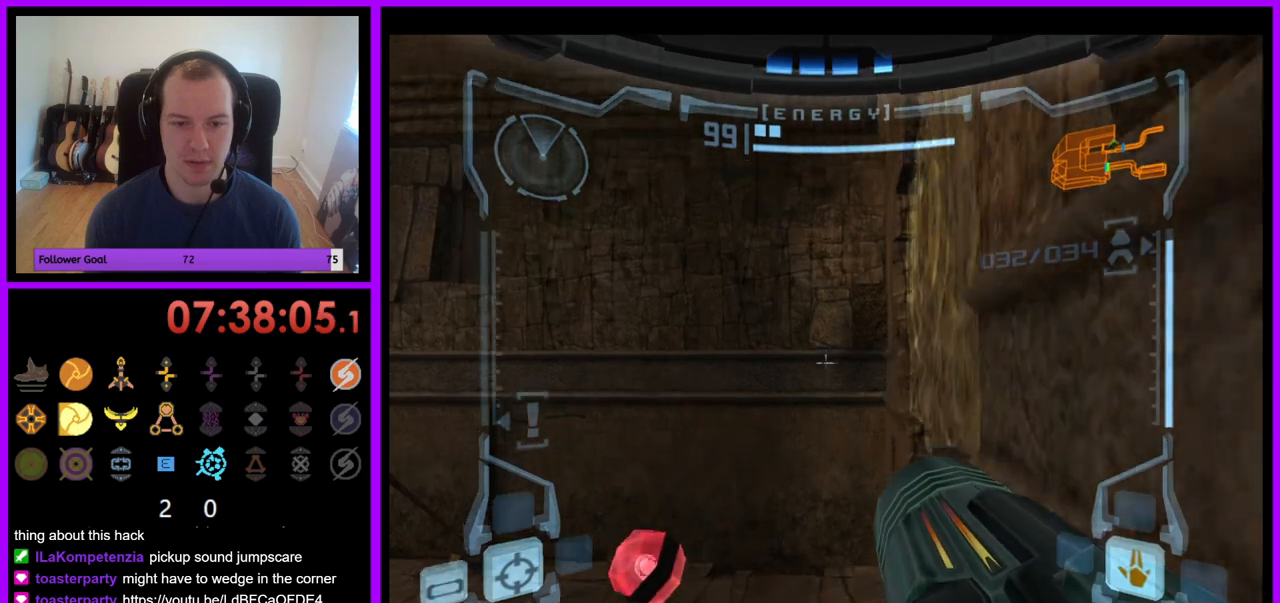
{"buttons": ["L1"], "left_stick": "down-right", "right_stick": "center", "events": [[67, "B", "down"], [150, "B", "up"]]}
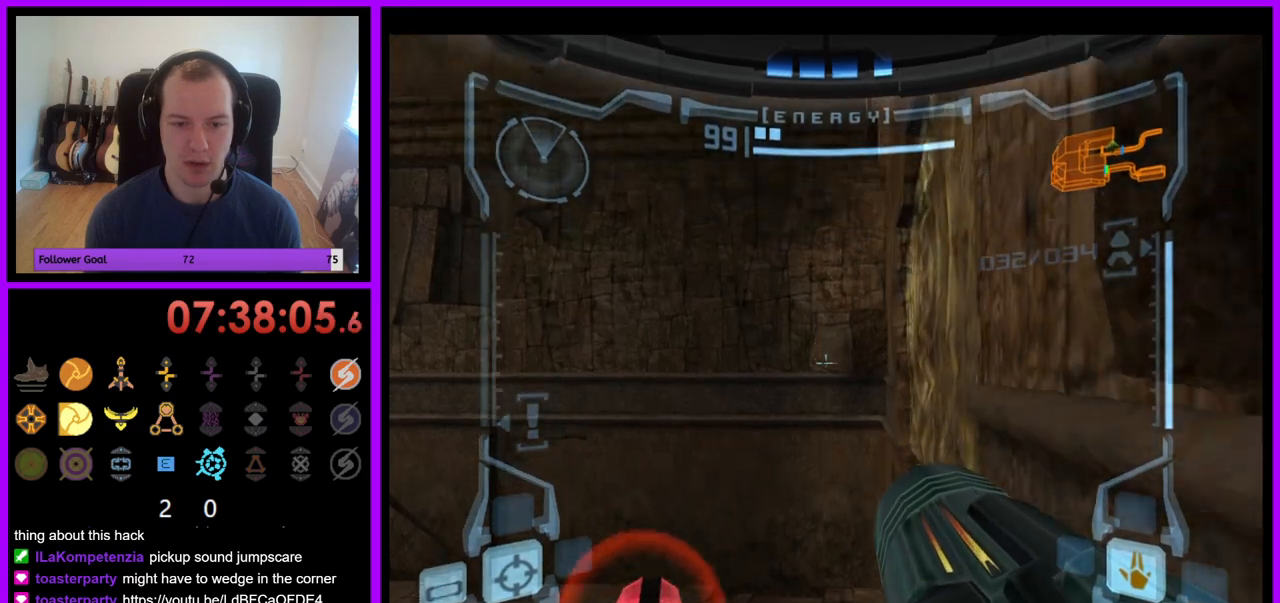
{"buttons": ["B", "L1"], "left_stick": "center", "right_stick": "center", "events": [[233, "left_stick", "center"], [483, "B", "down"]]}
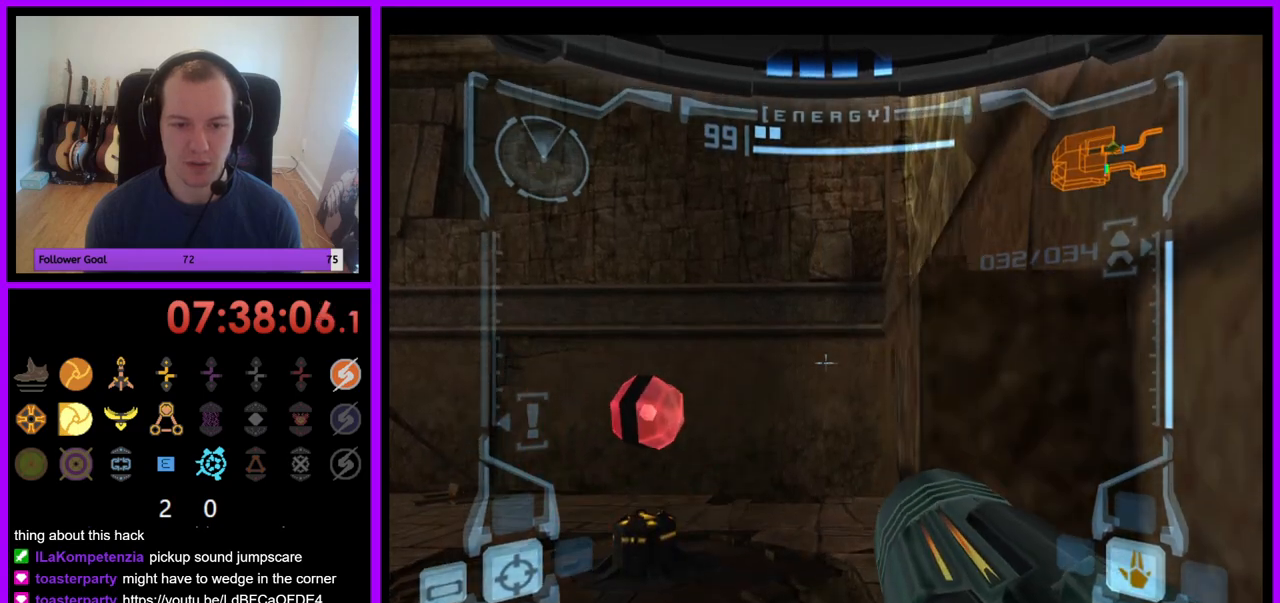
{"buttons": ["L1"], "left_stick": "center", "right_stick": "center", "events": [[117, "B", "up"], [217, "left_stick", "up-right"], [433, "left_stick", "center"]]}
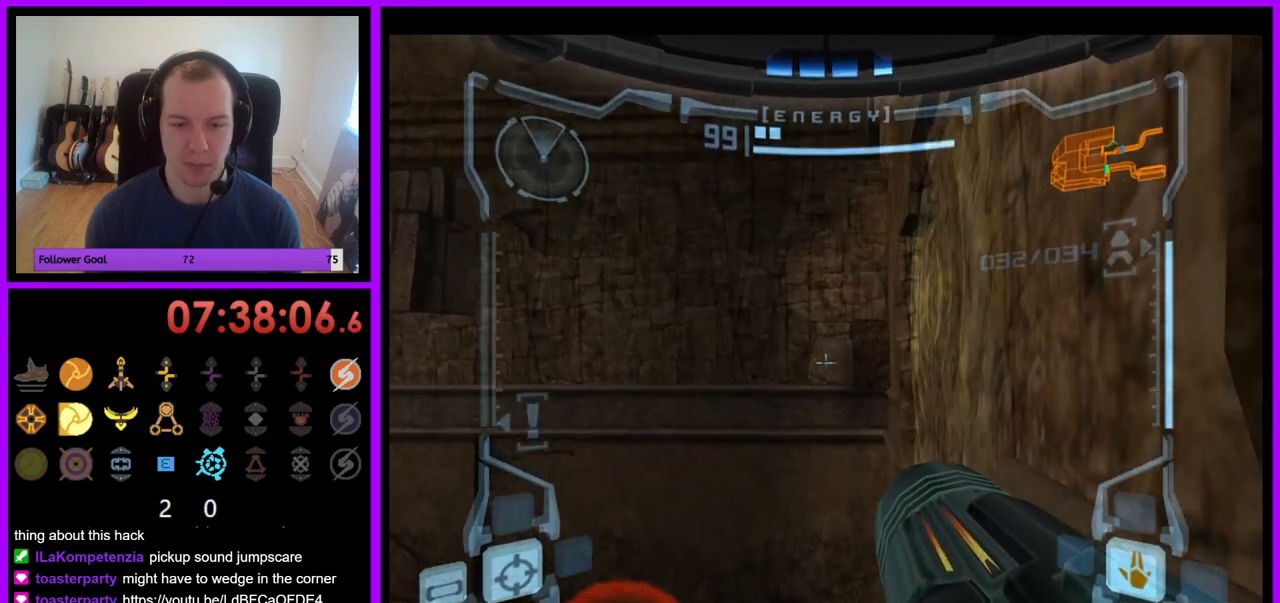
{"buttons": ["L1"], "left_stick": "center", "right_stick": "center", "events": [[33, "left_stick", "right"], [200, "left_stick", "center"]]}
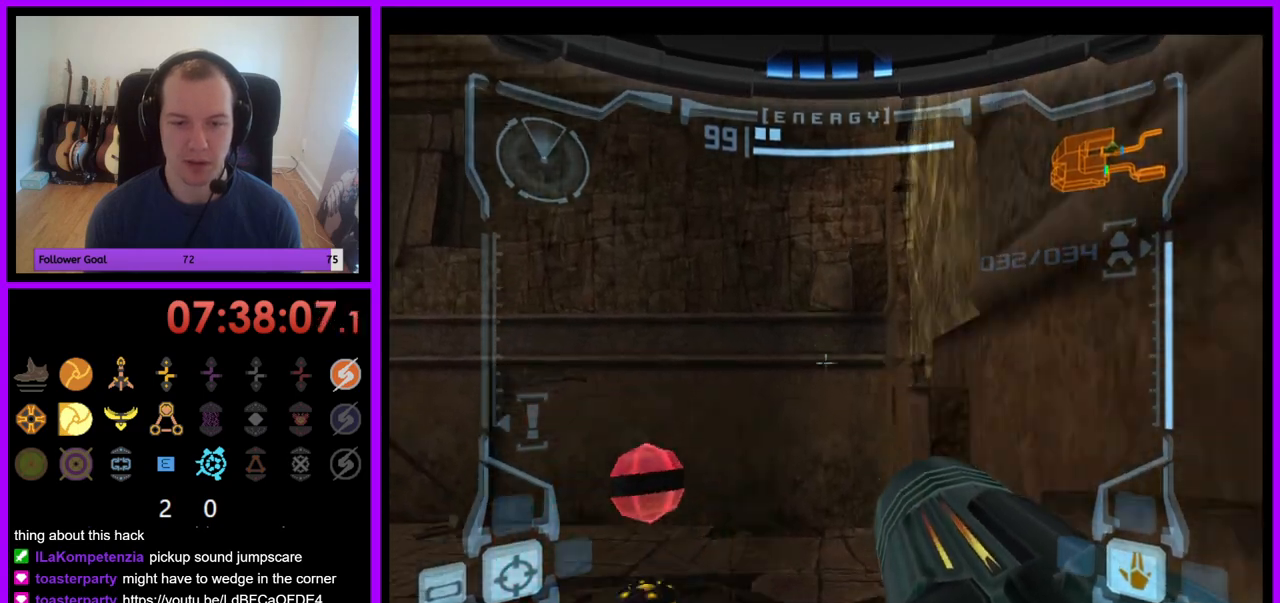
{"buttons": ["L1"], "left_stick": "center", "right_stick": "center", "events": [[50, "left_stick", "down-right"], [117, "B", "down"], [200, "B", "up"], [233, "left_stick", "right"], [317, "B", "down"], [333, "left_stick", "up-right"], [417, "B", "up"], [450, "left_stick", "center"]]}
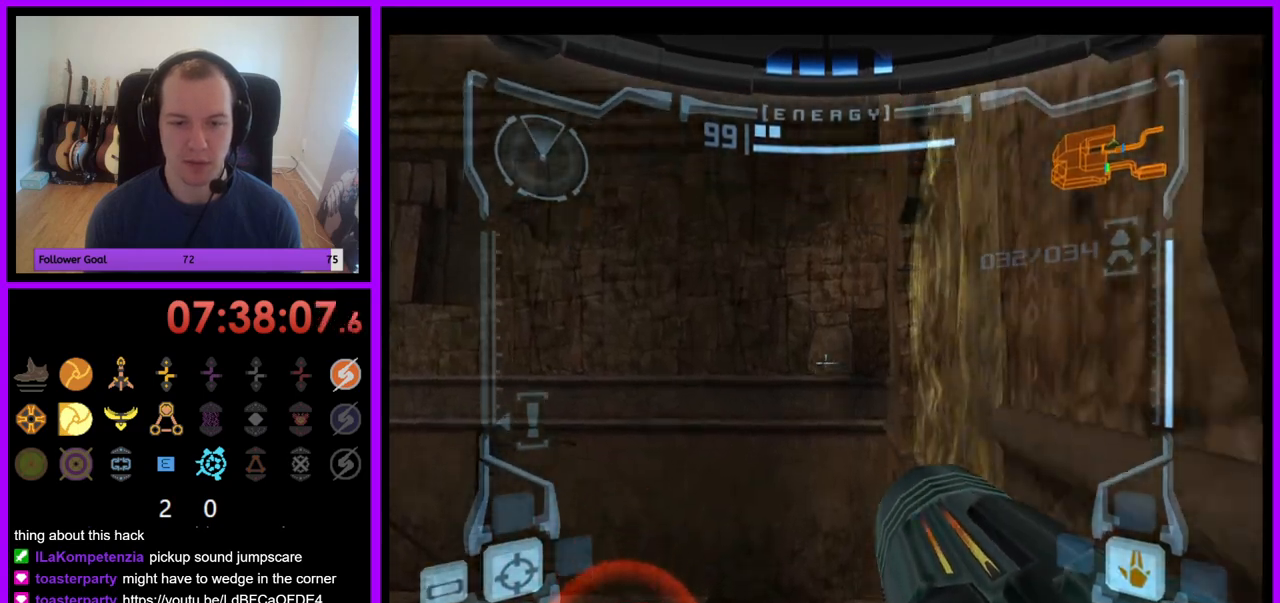
{"buttons": ["L1"], "left_stick": "center", "right_stick": "center", "events": [[133, "left_stick", "up-right"], [200, "left_stick", "center"]]}
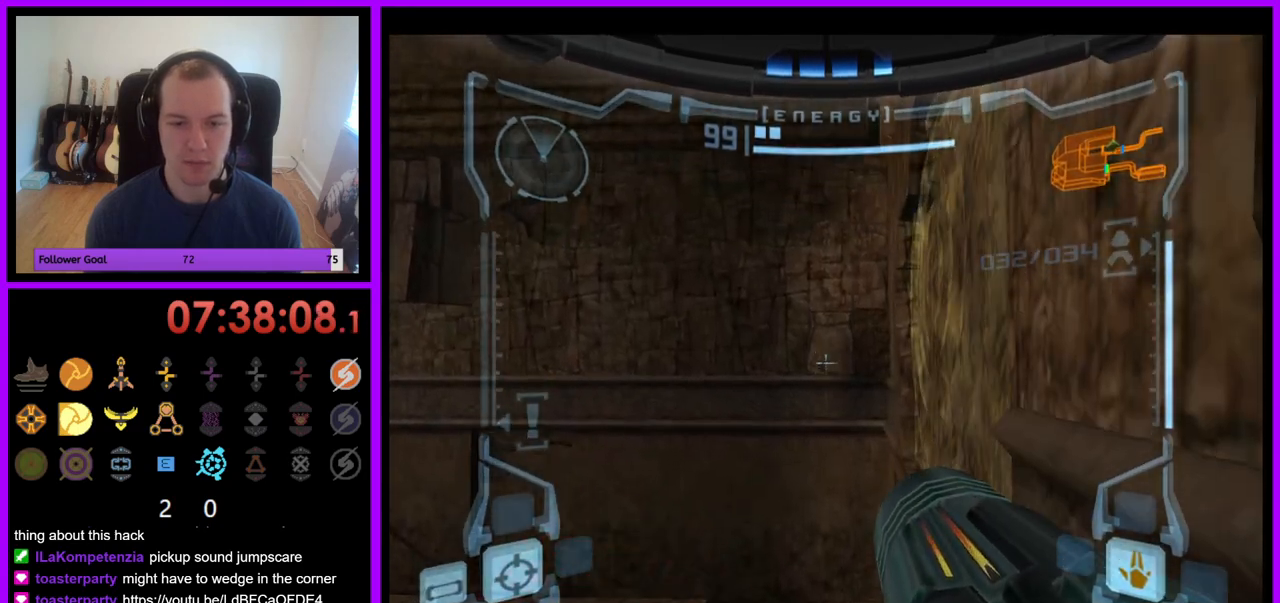
{"buttons": ["L1"], "left_stick": "down-right", "right_stick": "center", "events": [[17, "left_stick", "down-right"], [67, "B", "down"], [167, "B", "up"], [383, "B", "down"], [467, "B", "up"]]}
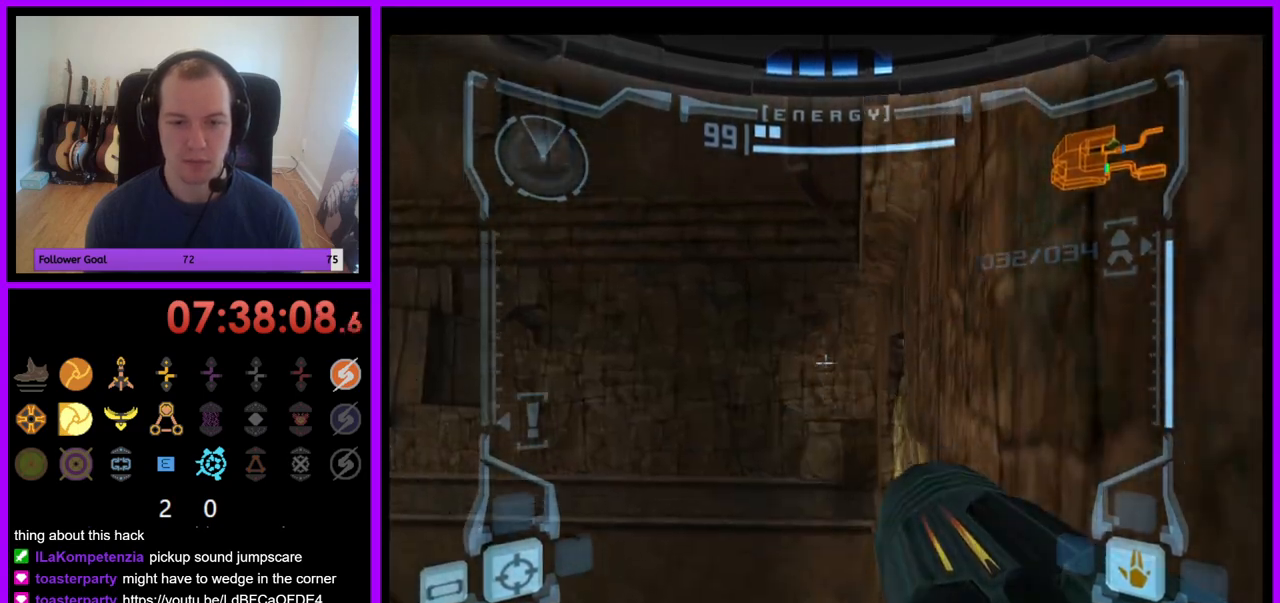
{"buttons": ["L1"], "left_stick": "center", "right_stick": "center", "events": [[500, "left_stick", "center"]]}
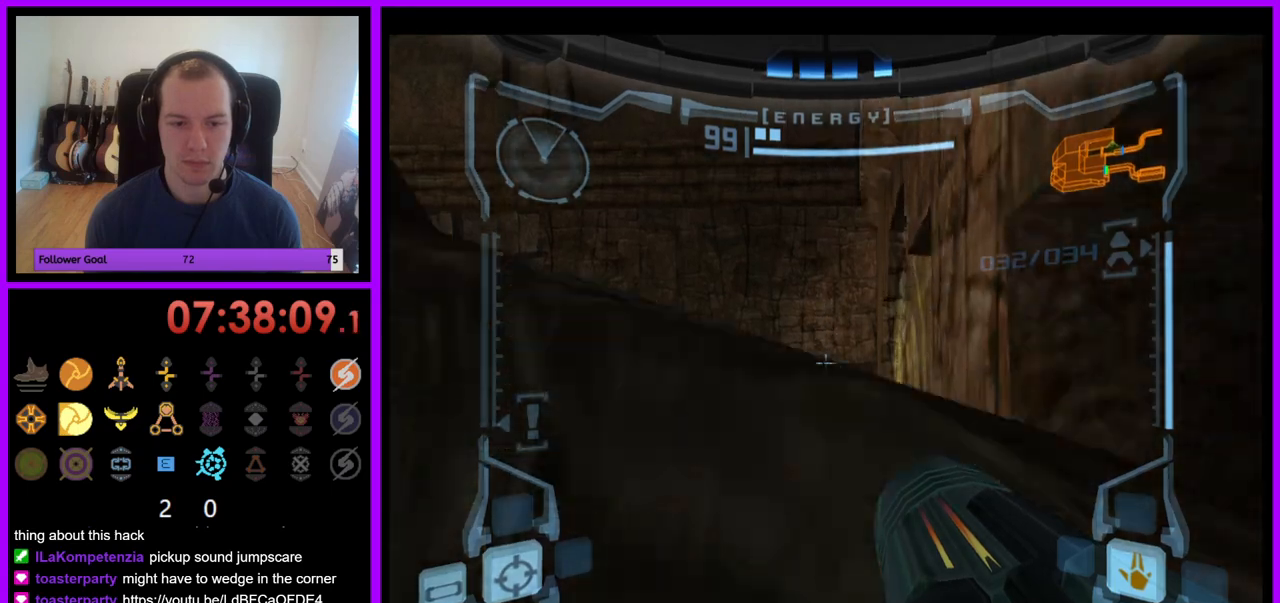
{"buttons": ["L1"], "left_stick": "center", "right_stick": "center", "events": [[217, "B", "down"], [350, "B", "up"]]}
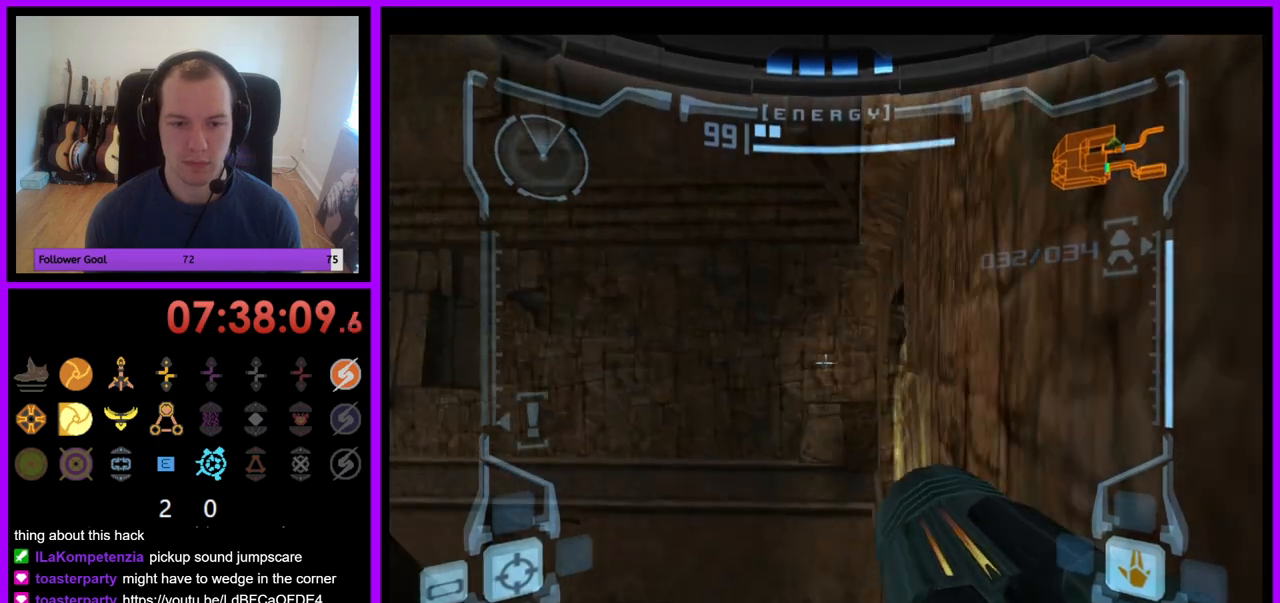
{"buttons": ["L1"], "left_stick": "center", "right_stick": "center", "events": [[217, "left_stick", "up"], [367, "left_stick", "center"]]}